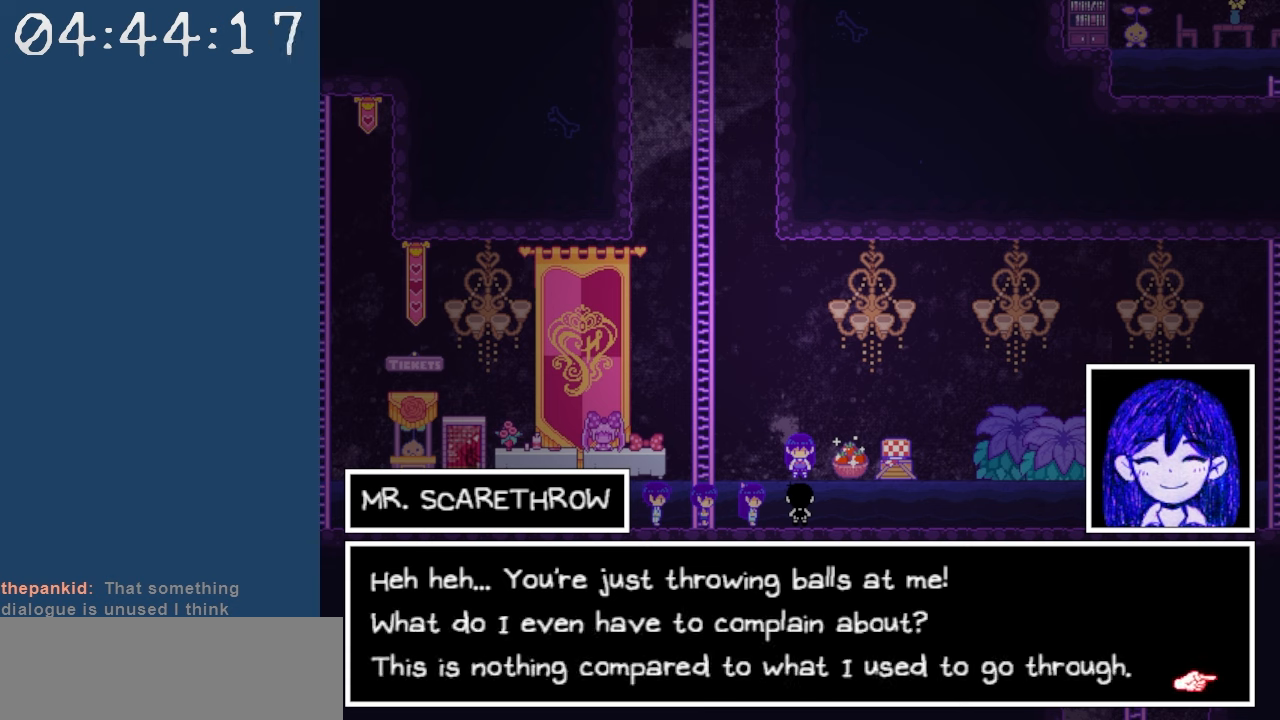
Gameplay with keyboard; each line is a JSON object with the keys held at the frame after it. "events" lists presses ("down") and releases ("up") of "c", "down", "left", "right", "shift", "space", "up", "x" and "z" between this image and that frame as [ms after this image, input, new state], when the widget could be followed in between. No other keys are recorded. Mouse input is not recorded.
{"keys": [], "events": []}
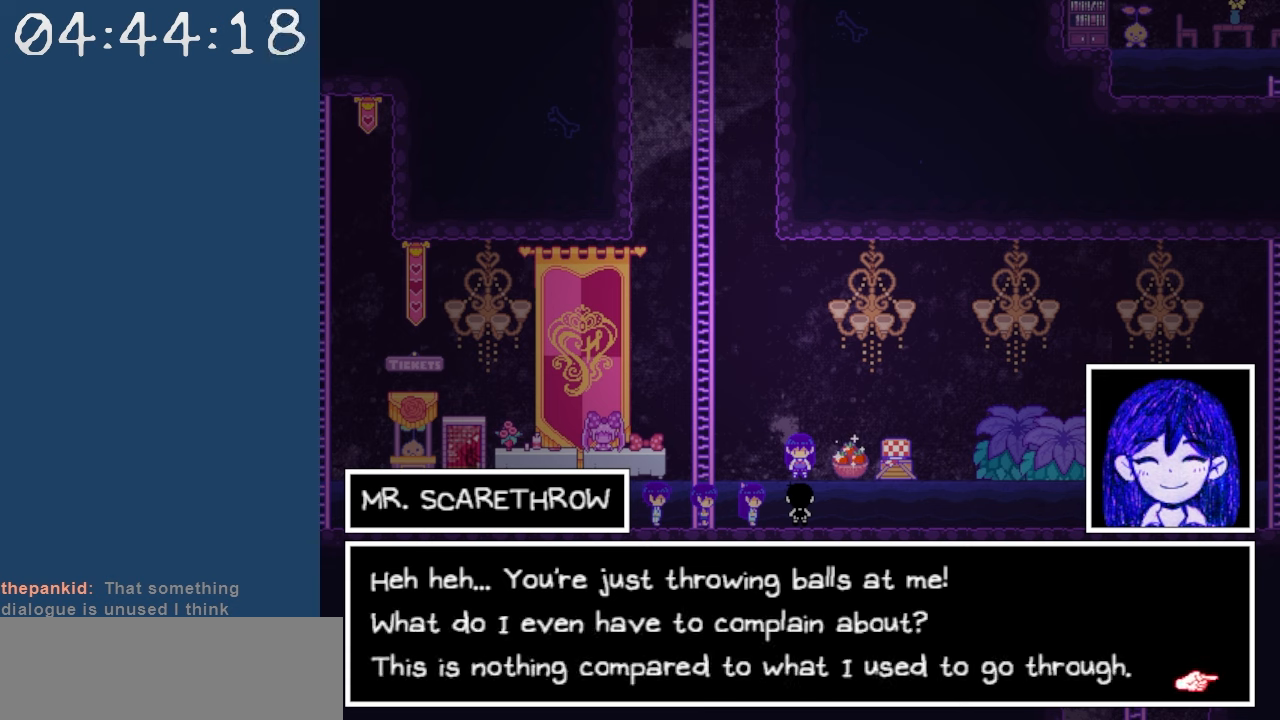
{"keys": [], "events": []}
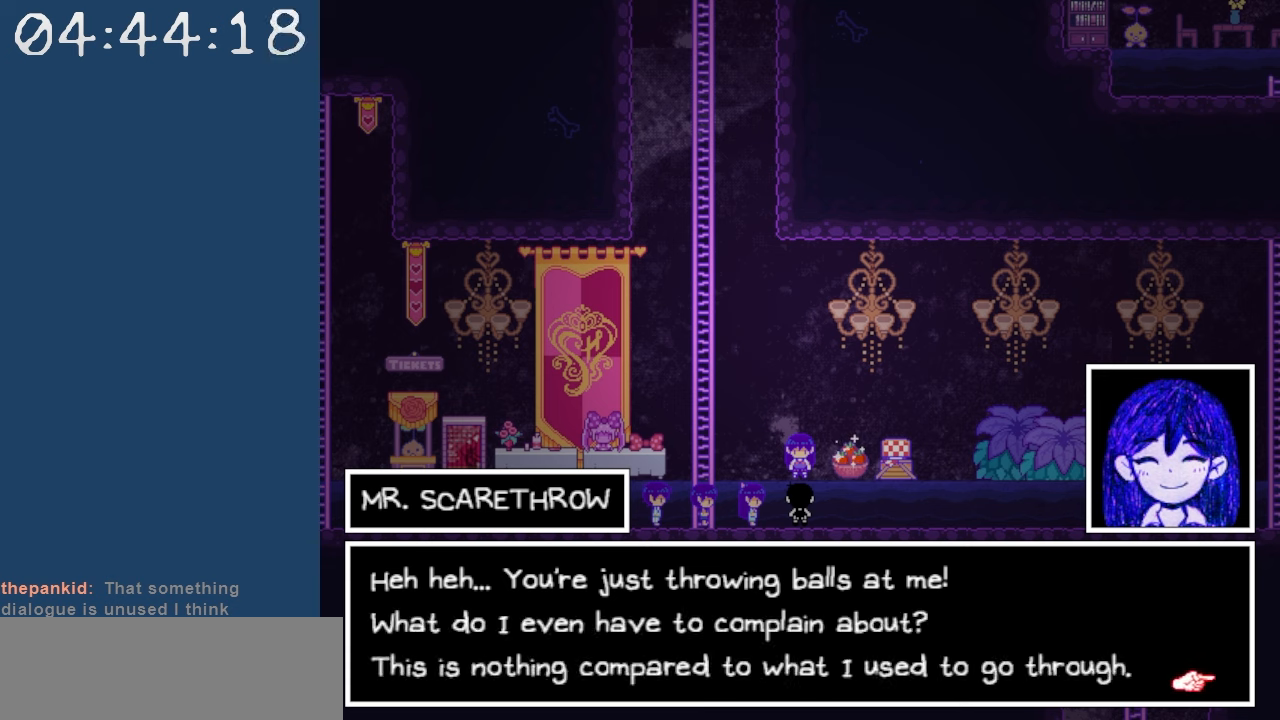
{"keys": [], "events": []}
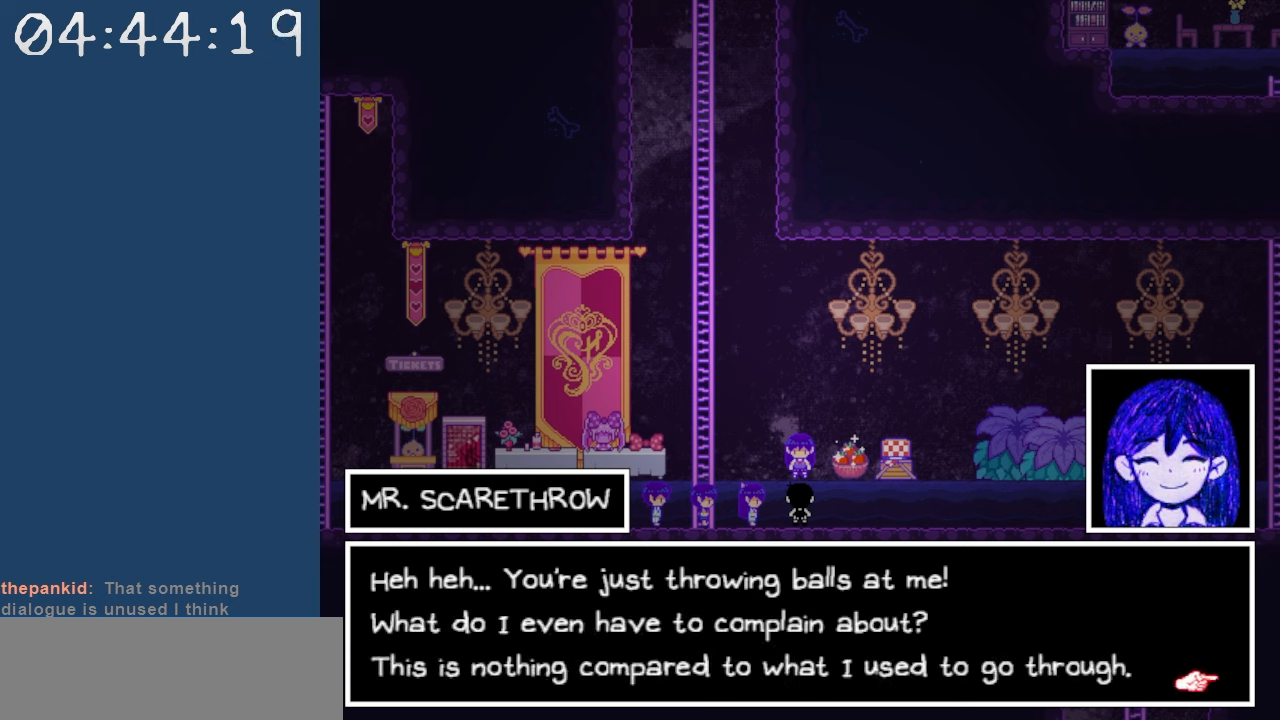
{"keys": [], "events": [[167, "z", "down"], [317, "z", "up"]]}
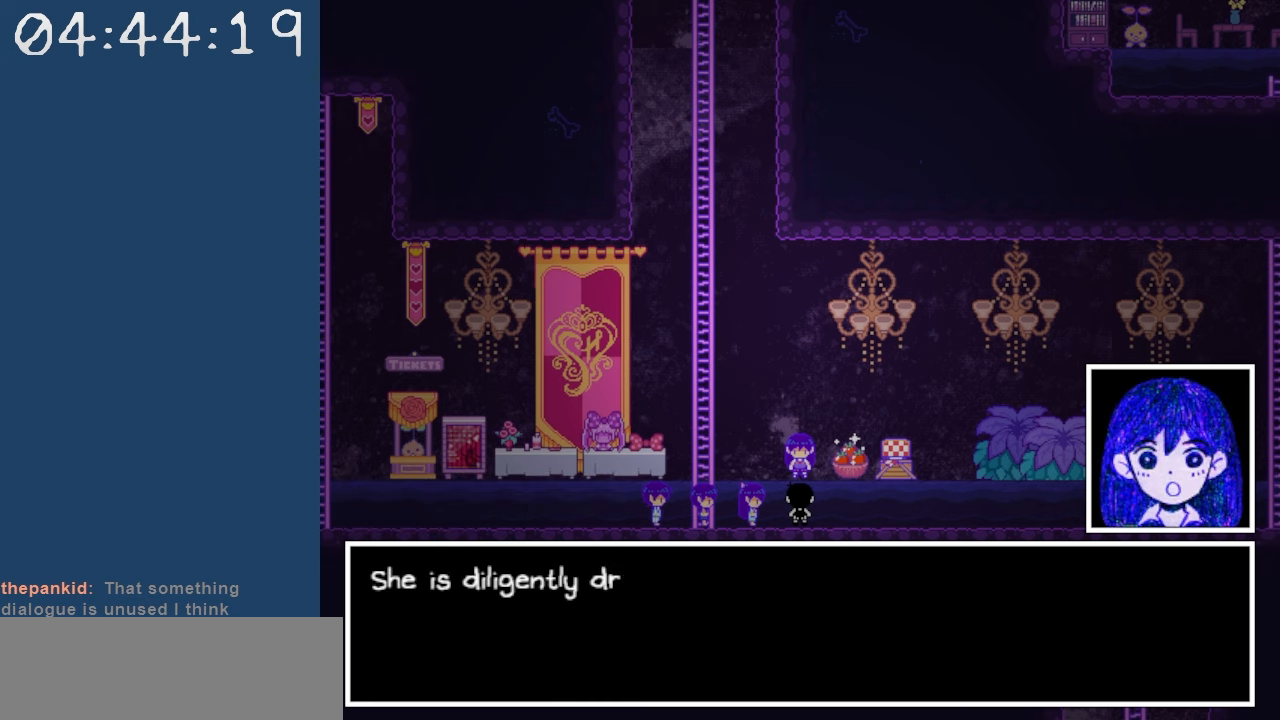
{"keys": [], "events": []}
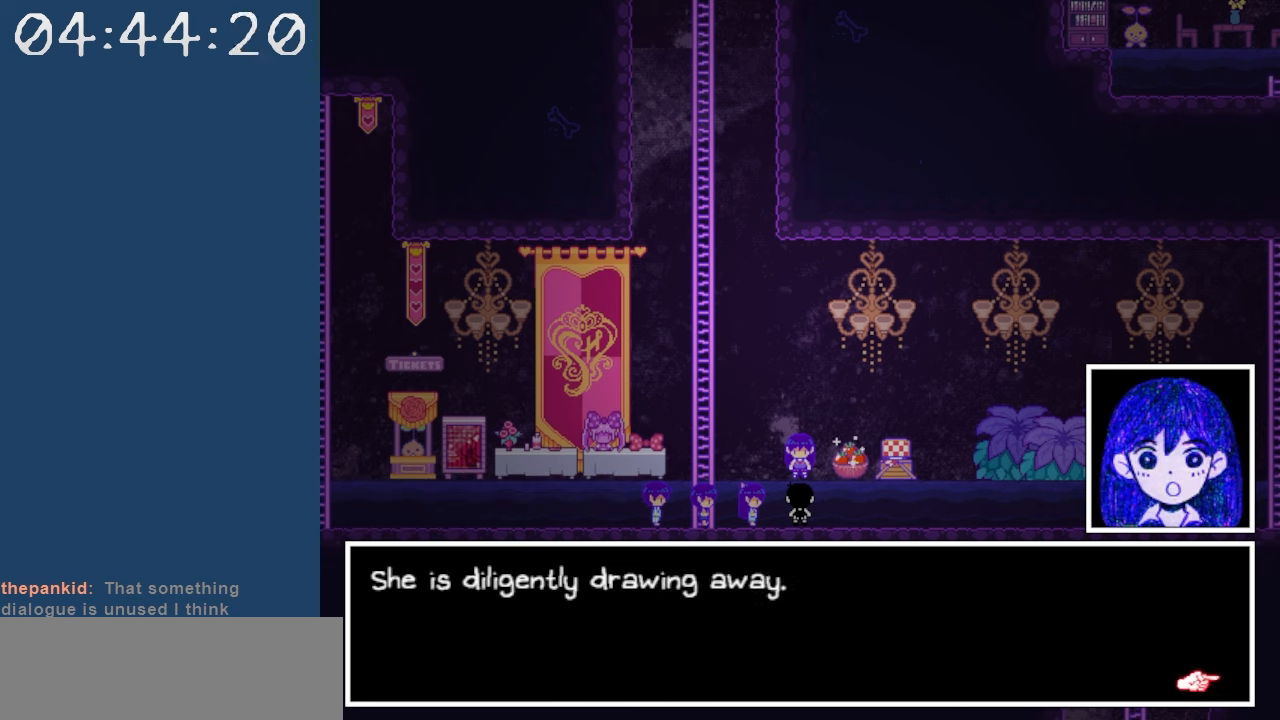
{"keys": [], "events": []}
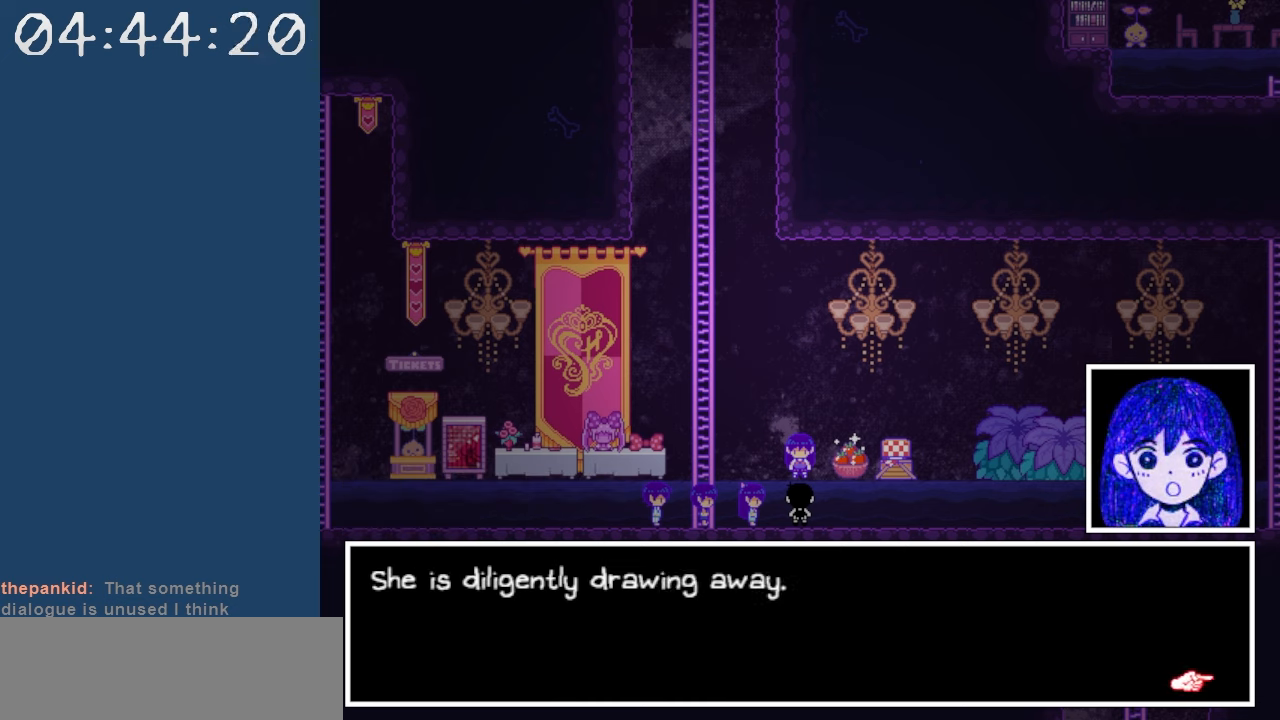
{"keys": [], "events": []}
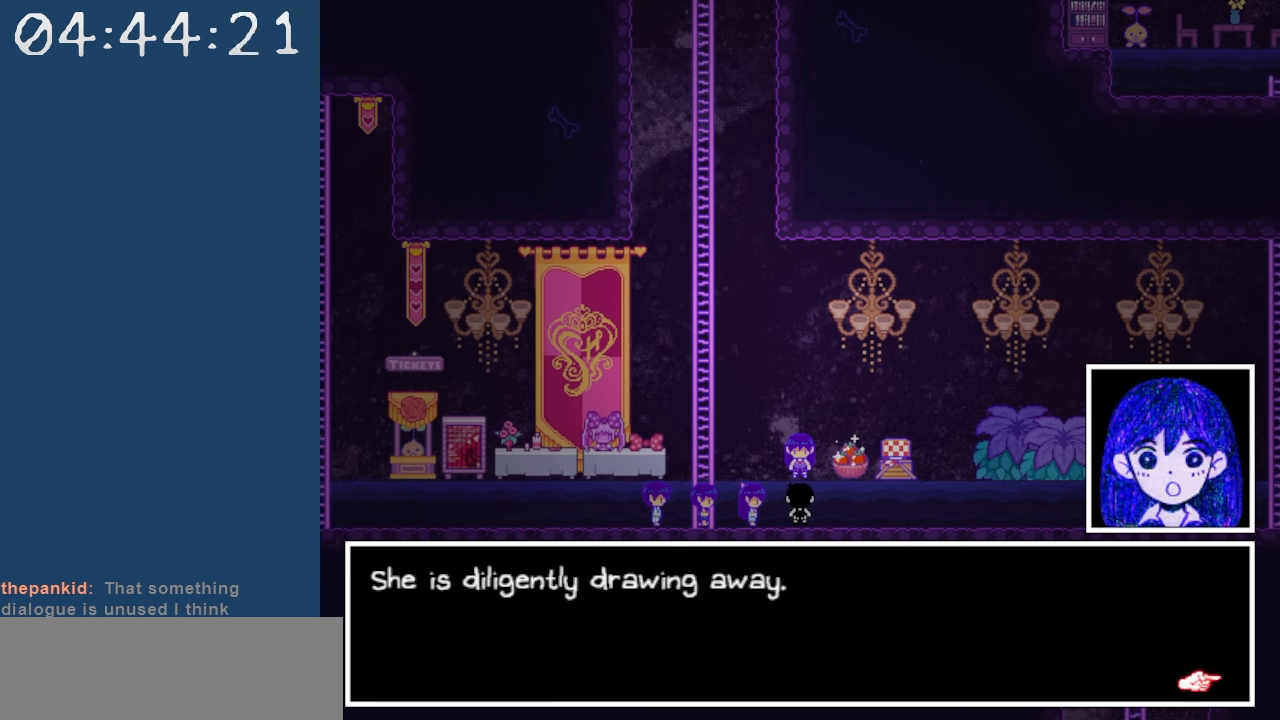
{"keys": [], "events": []}
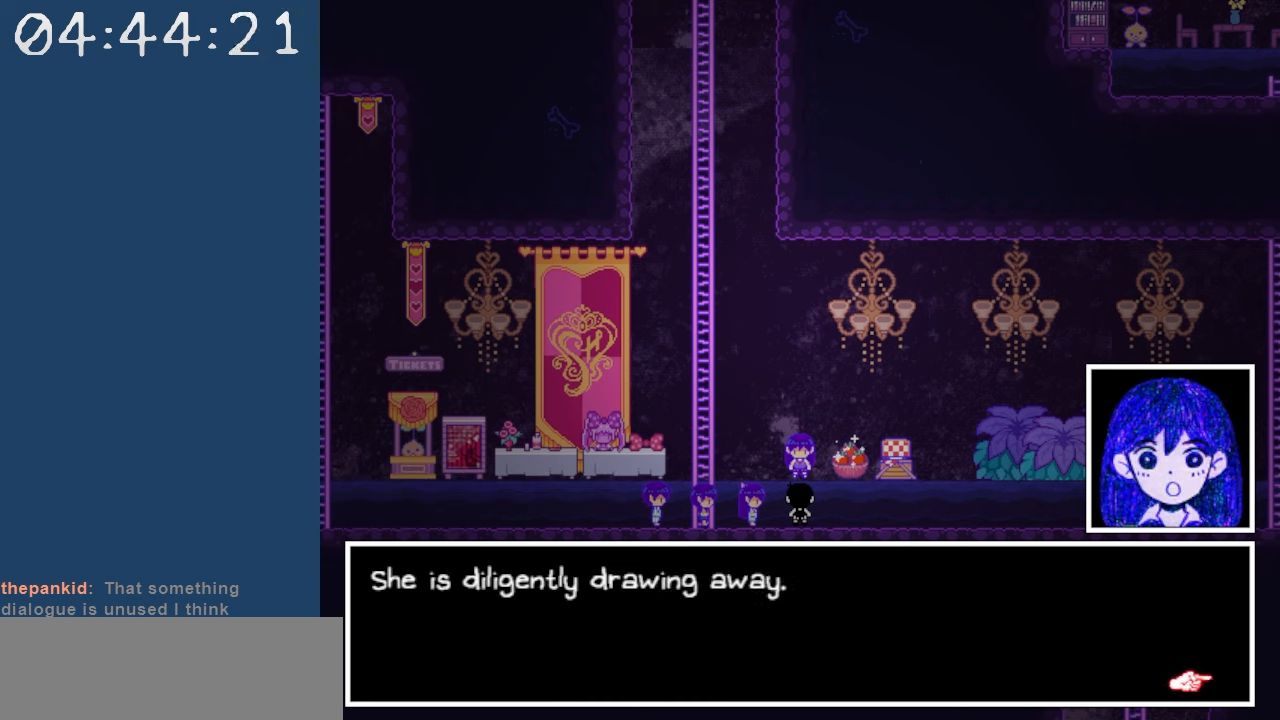
{"keys": ["z"], "events": [[484, "z", "down"]]}
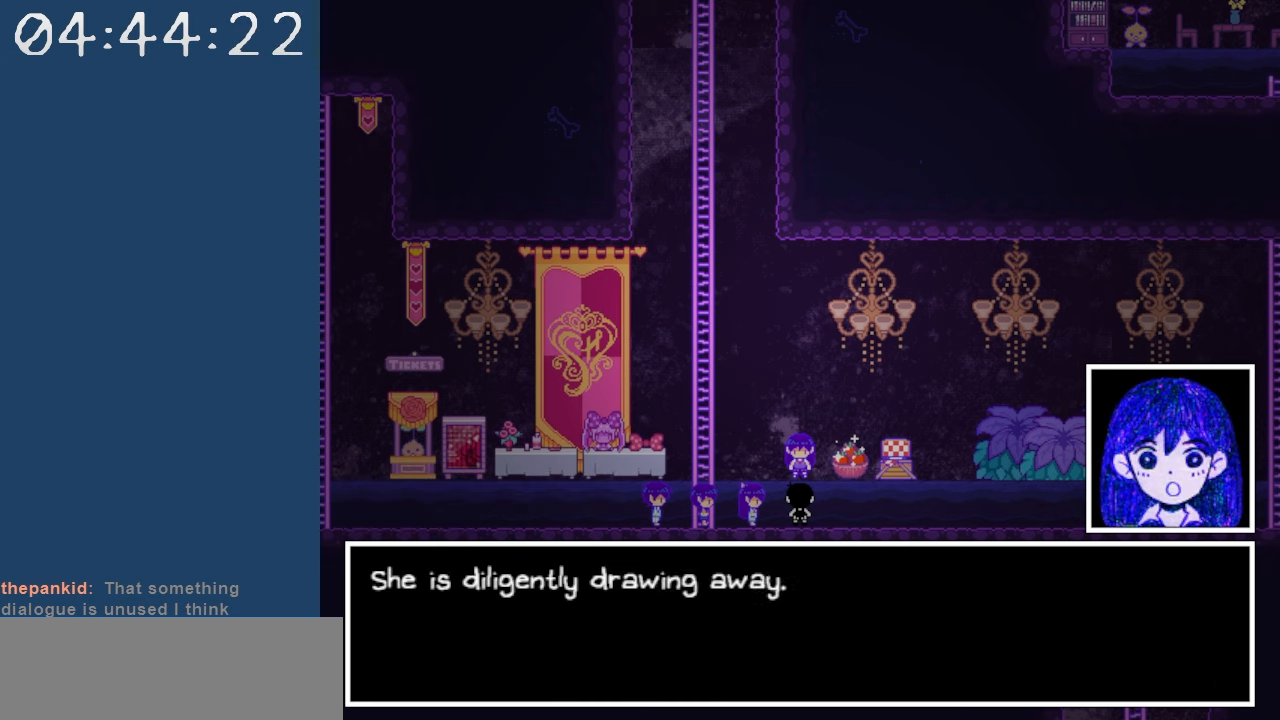
{"keys": ["right"], "events": [[167, "z", "up"], [500, "right", "down"]]}
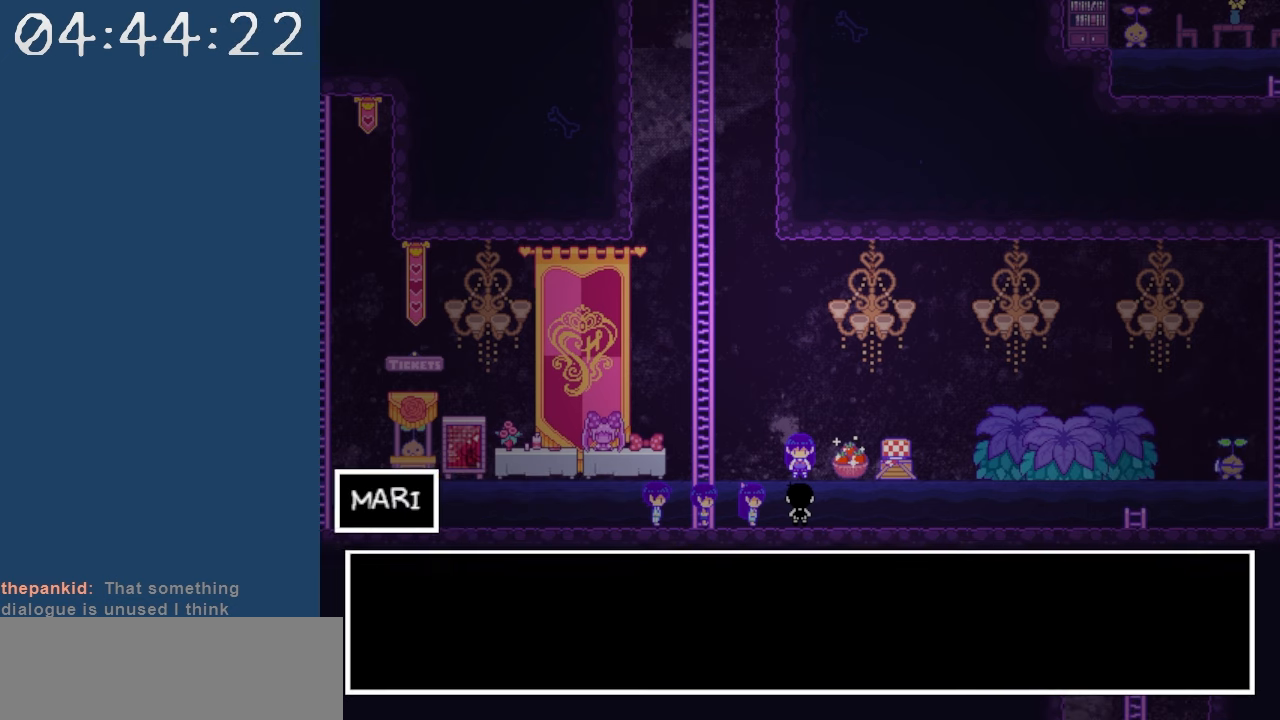
{"keys": [], "events": [[84, "up", "down"], [234, "right", "up"], [234, "up", "up"]]}
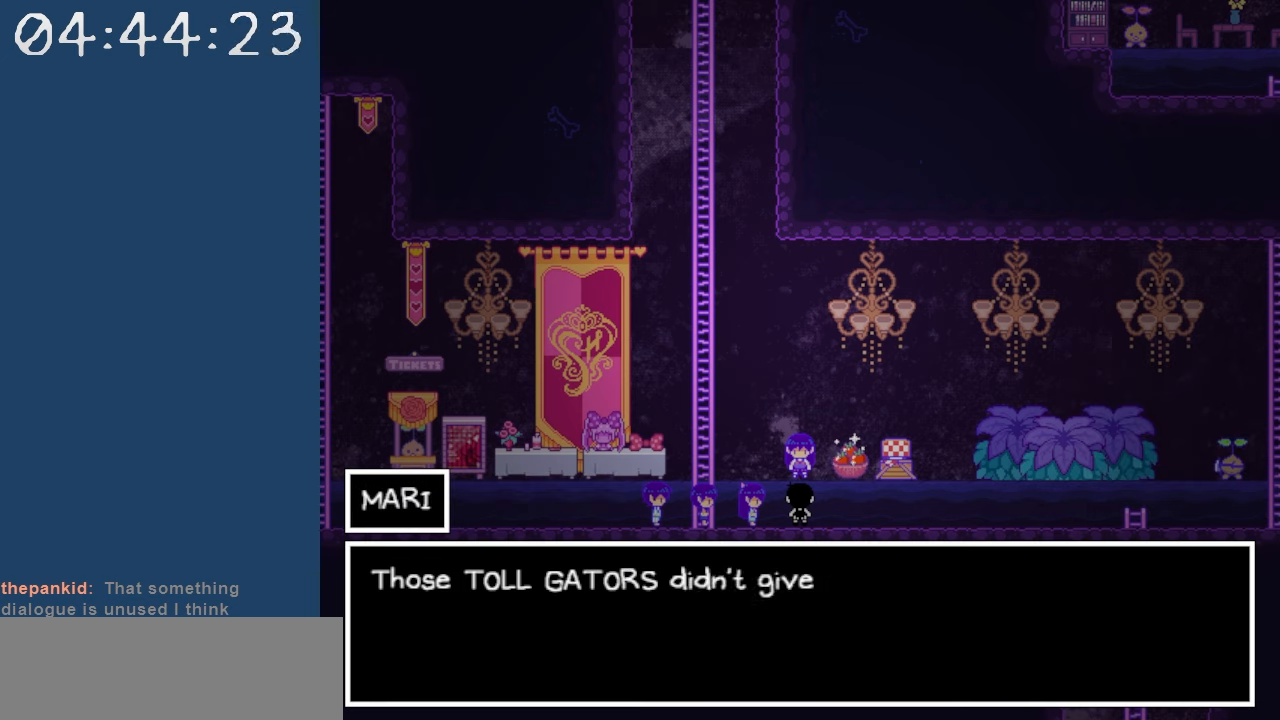
{"keys": [], "events": []}
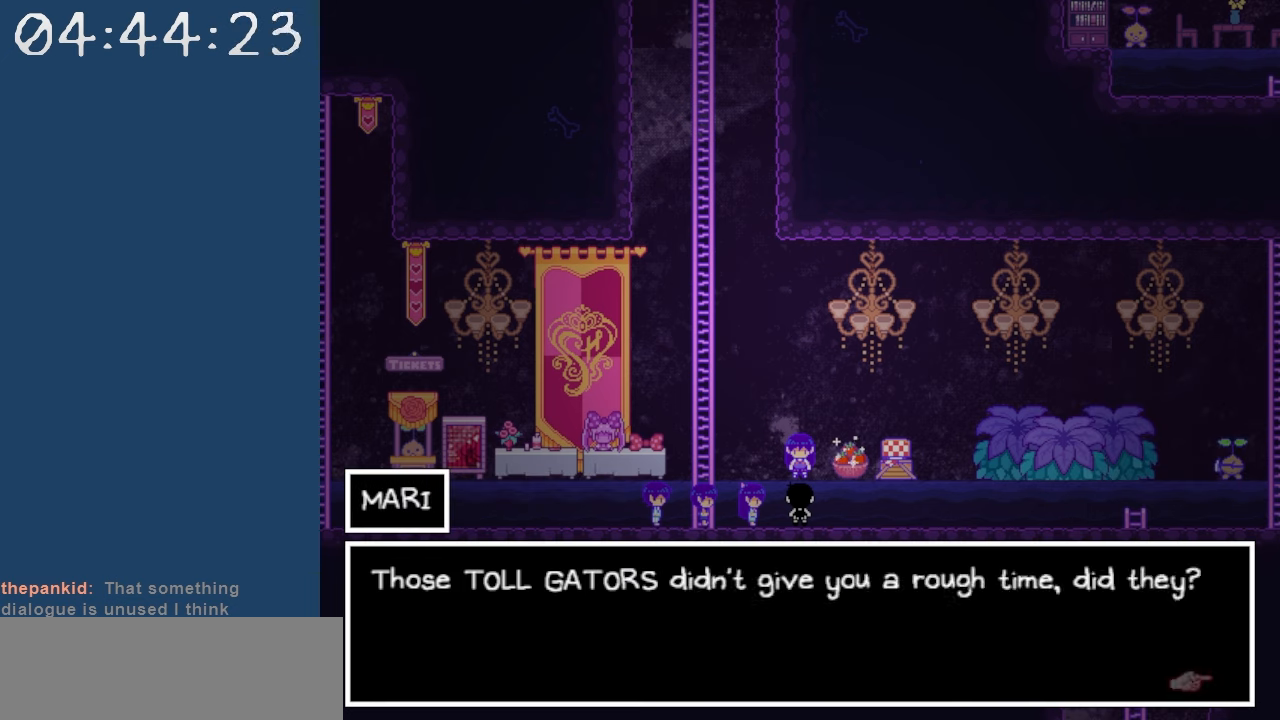
{"keys": [], "events": []}
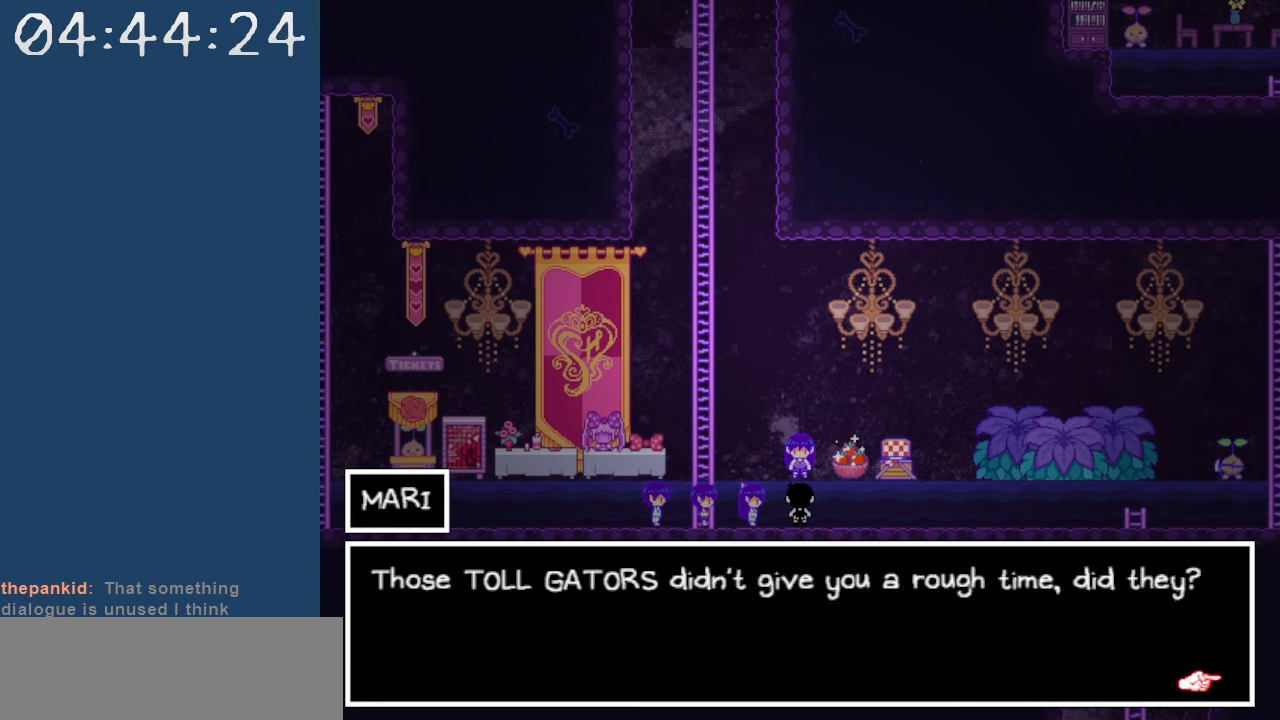
{"keys": [], "events": []}
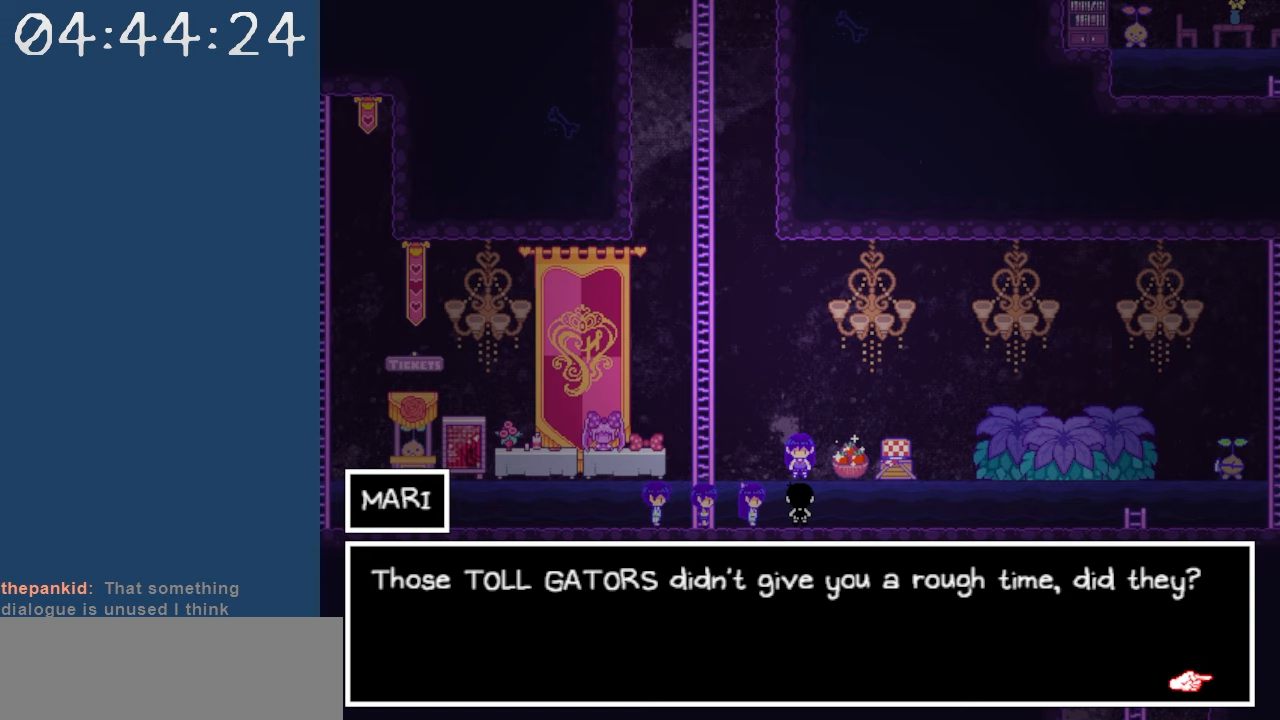
{"keys": [], "events": []}
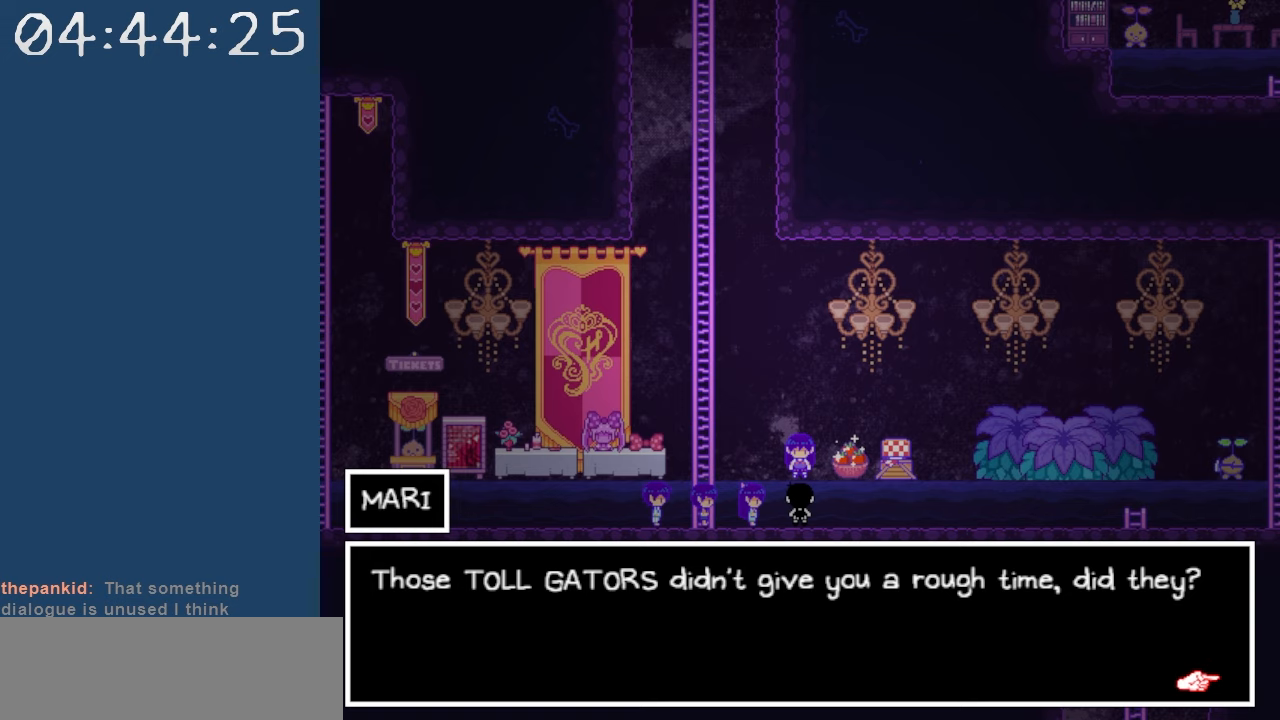
{"keys": [], "events": [[167, "z", "down"], [350, "z", "up"]]}
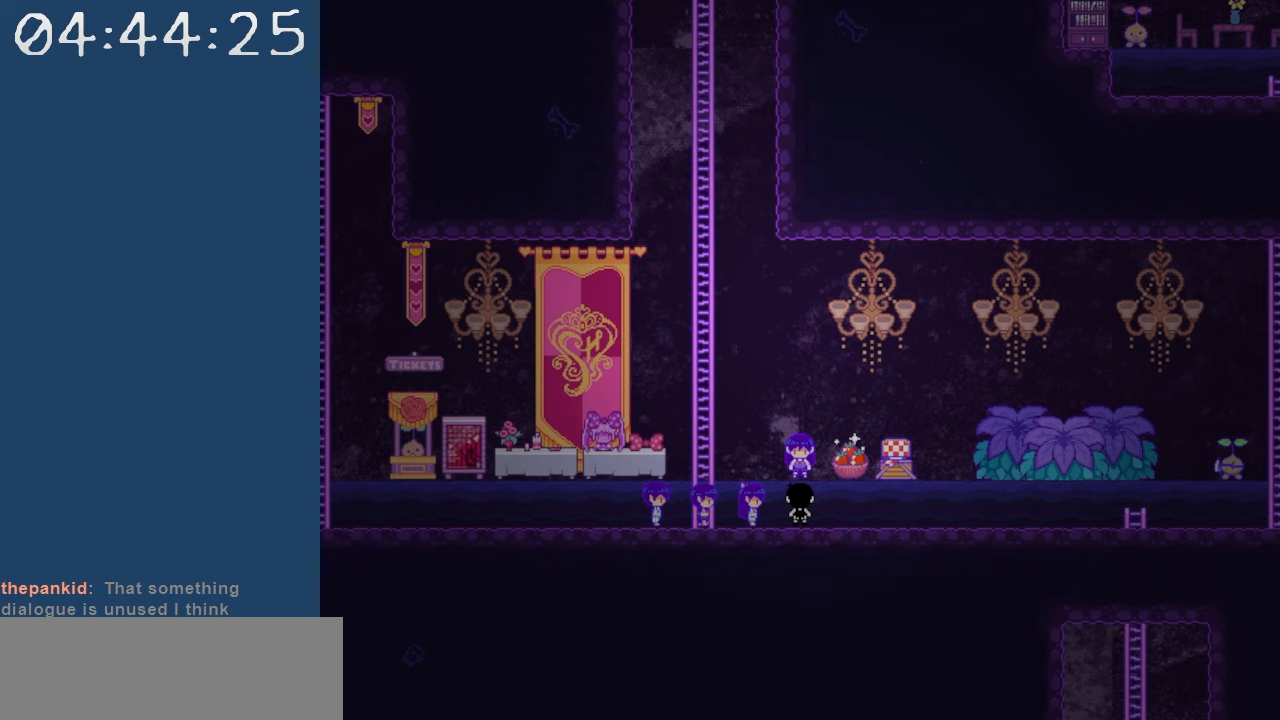
{"keys": [], "events": [[134, "right", "down"], [234, "right", "up"]]}
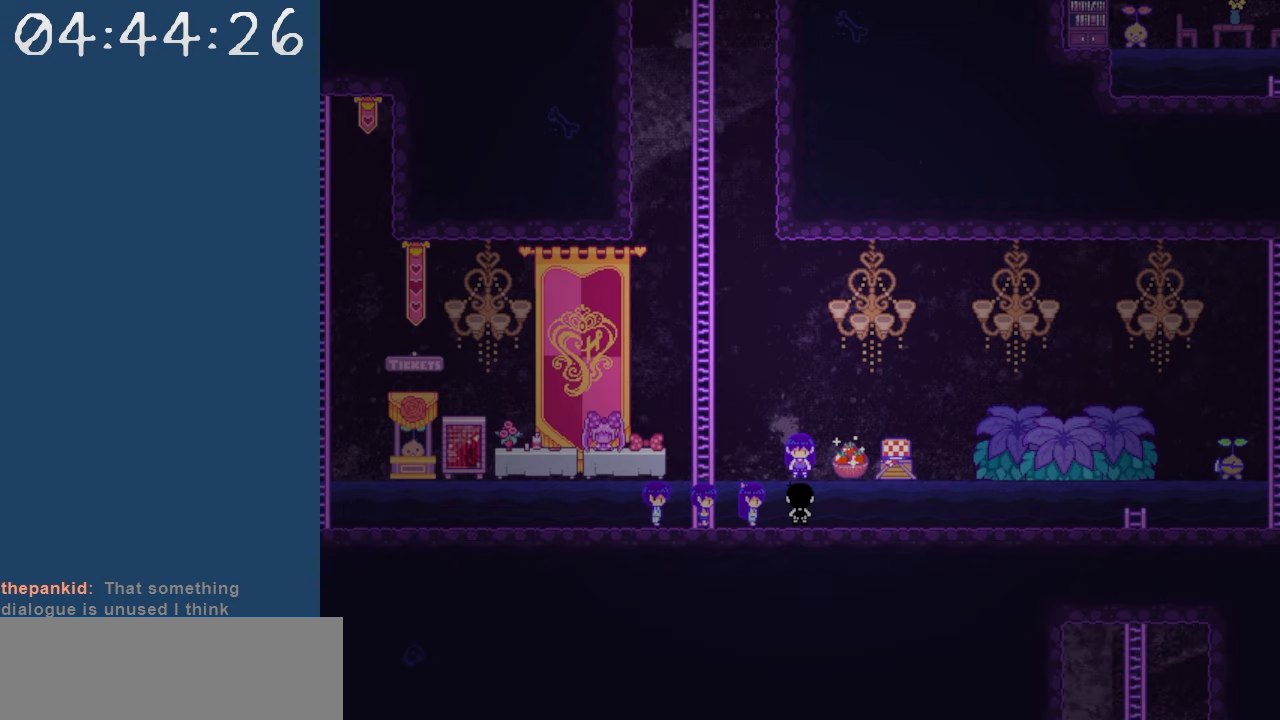
{"keys": [], "events": [[100, "right", "down"], [334, "right", "up"]]}
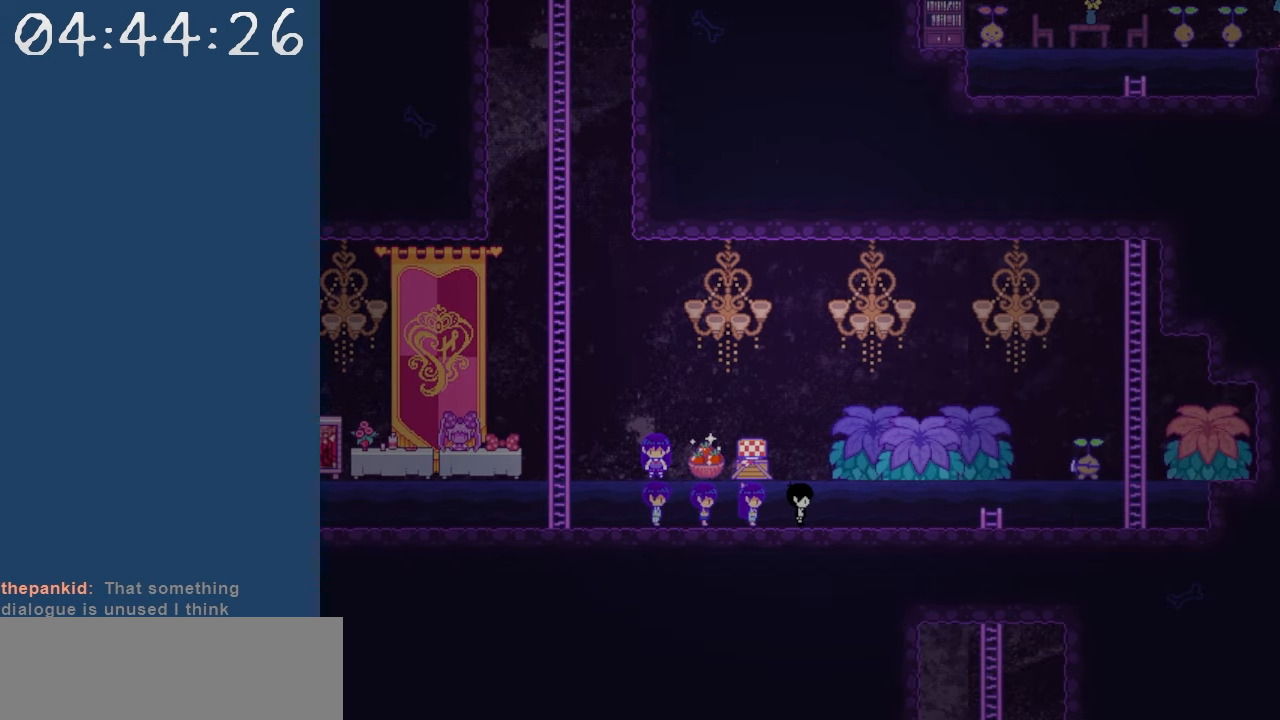
{"keys": [], "events": [[300, "x", "down"], [400, "x", "up"]]}
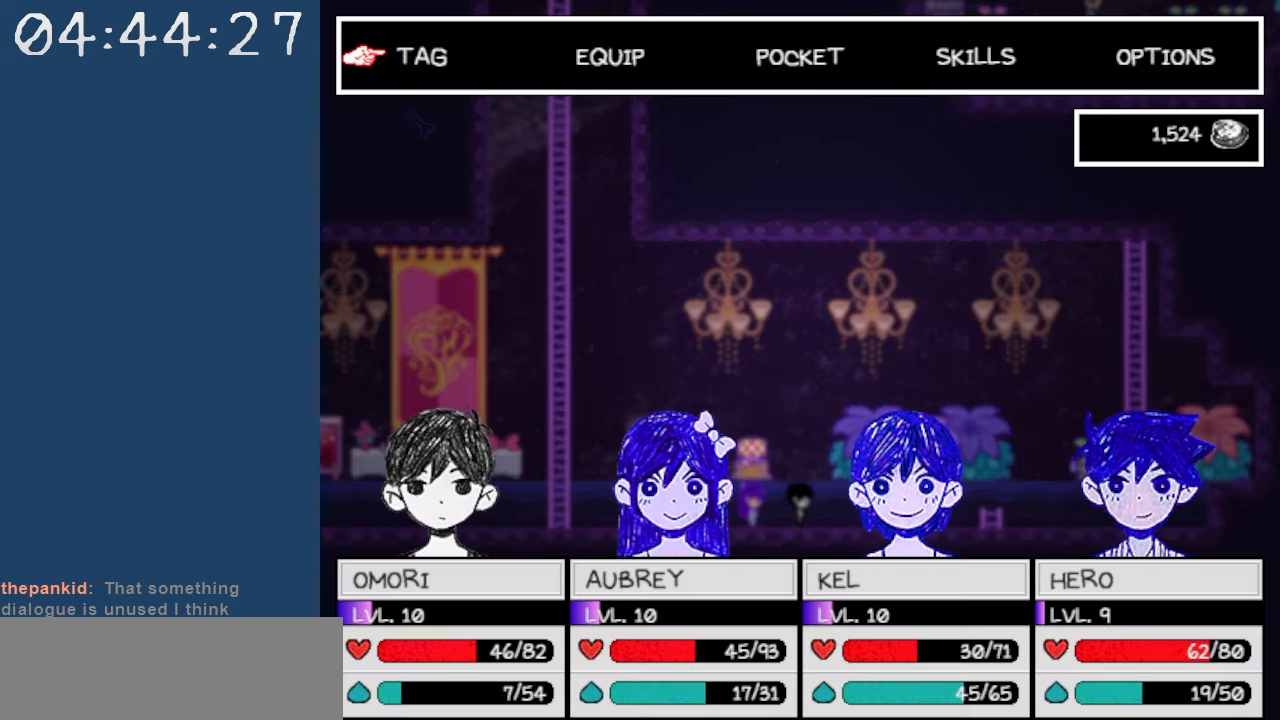
{"keys": [], "events": [[367, "x", "down"], [467, "x", "up"]]}
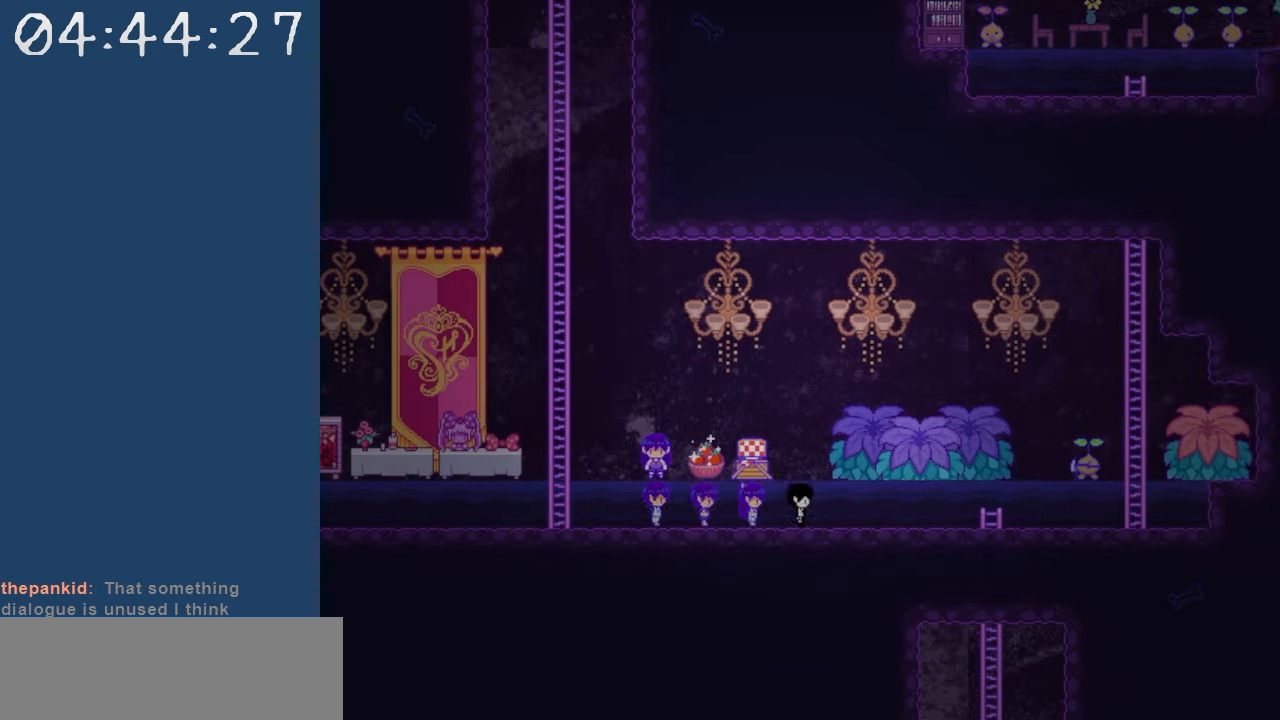
{"keys": [], "events": [[67, "left", "down"], [100, "up", "down"], [150, "left", "up"], [200, "z", "down"], [300, "up", "up"], [300, "z", "up"], [384, "z", "down"], [484, "z", "up"]]}
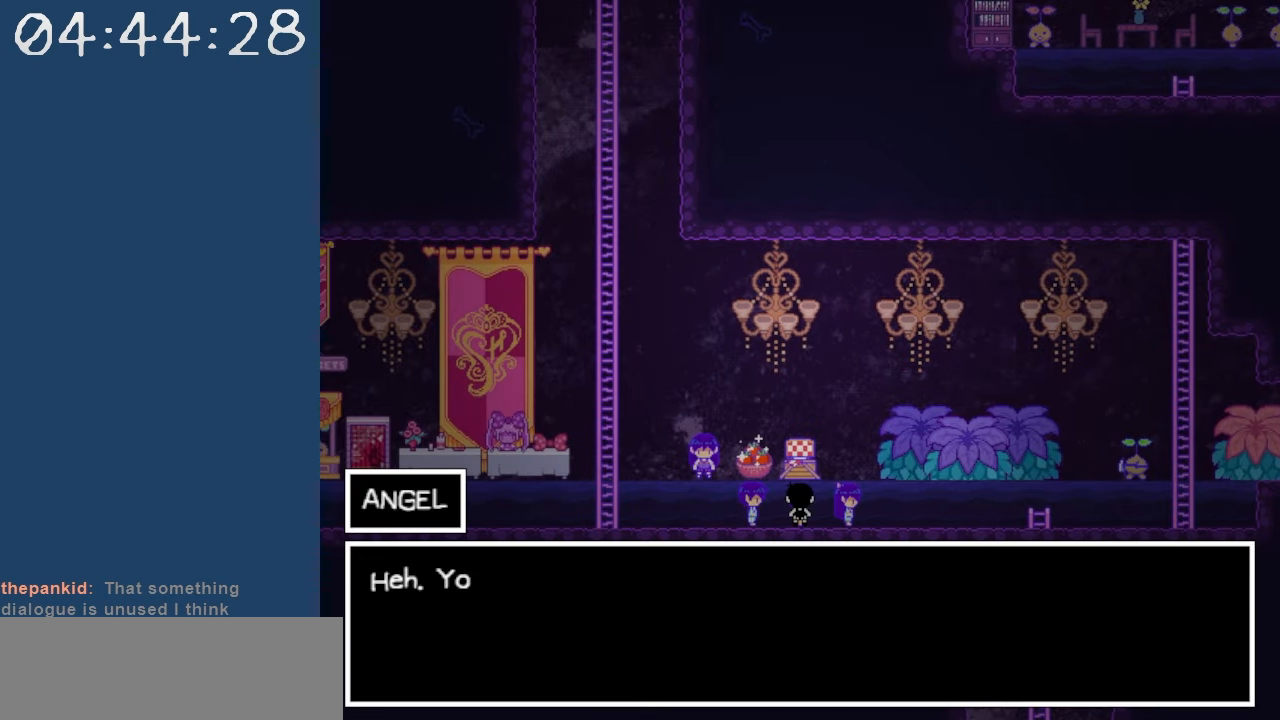
{"keys": [], "events": [[67, "z", "down"], [167, "z", "up"], [267, "z", "down"], [350, "z", "up"]]}
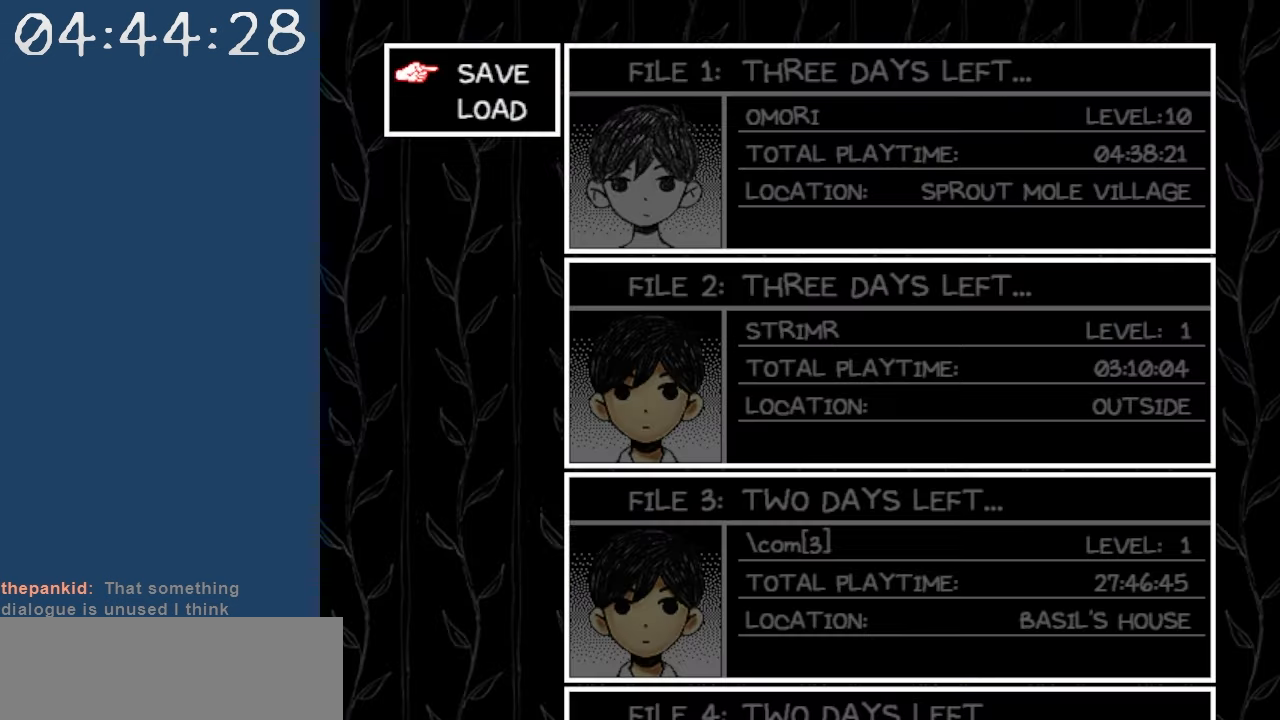
{"keys": ["z"], "events": [[134, "z", "down"], [284, "z", "up"], [367, "z", "down"]]}
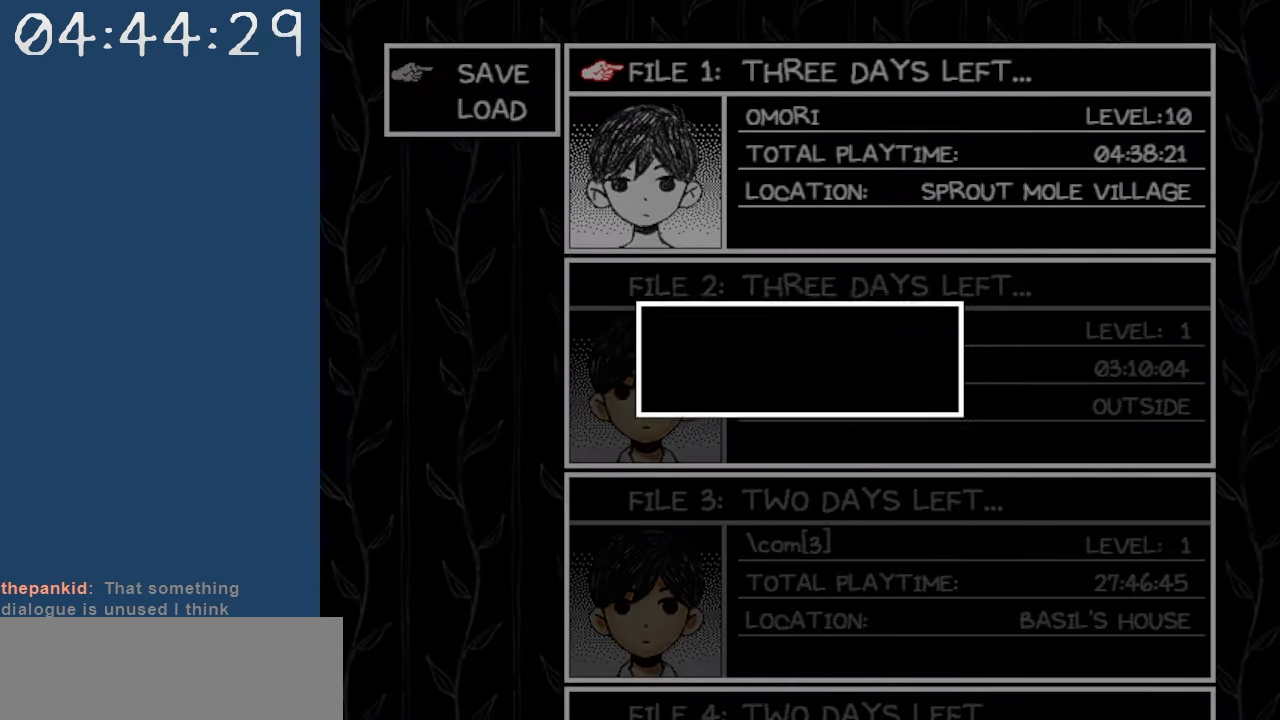
{"keys": [], "events": [[17, "z", "up"], [150, "up", "down"], [200, "up", "up"], [200, "z", "down"], [284, "z", "up"]]}
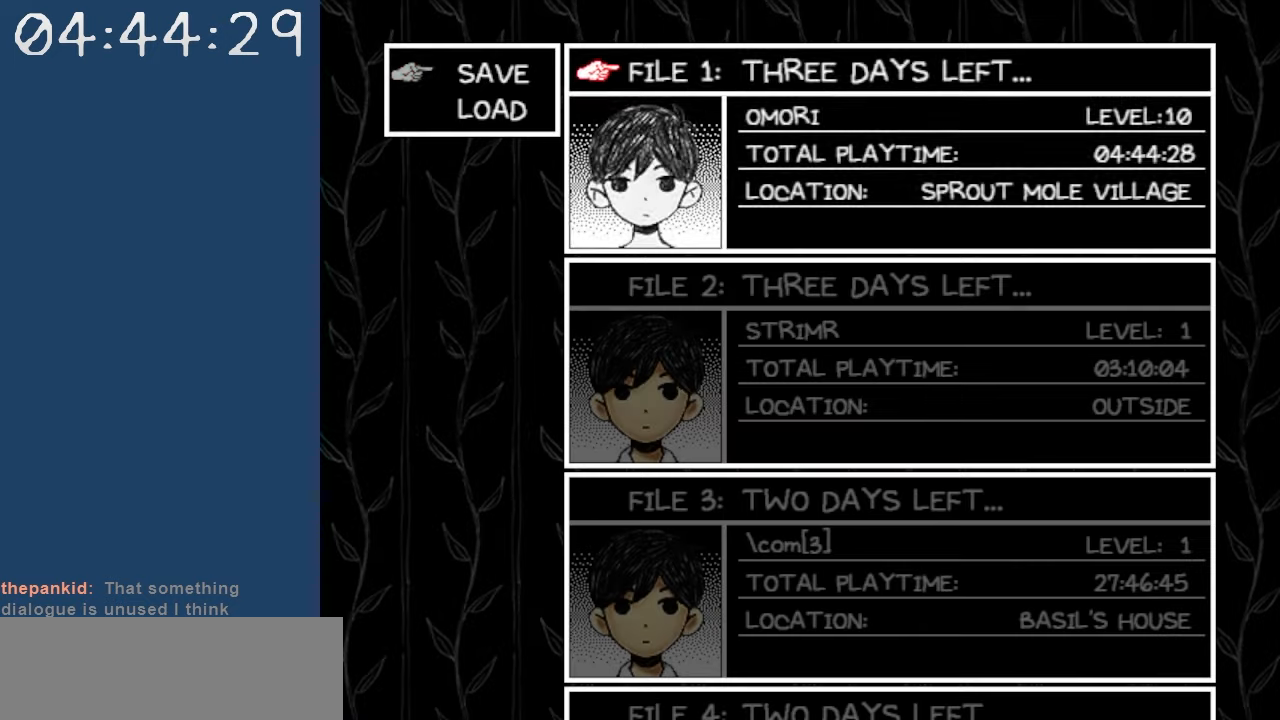
{"keys": ["right"], "events": [[34, "x", "down"], [117, "x", "up"], [167, "x", "down"], [267, "right", "down"], [267, "x", "up"]]}
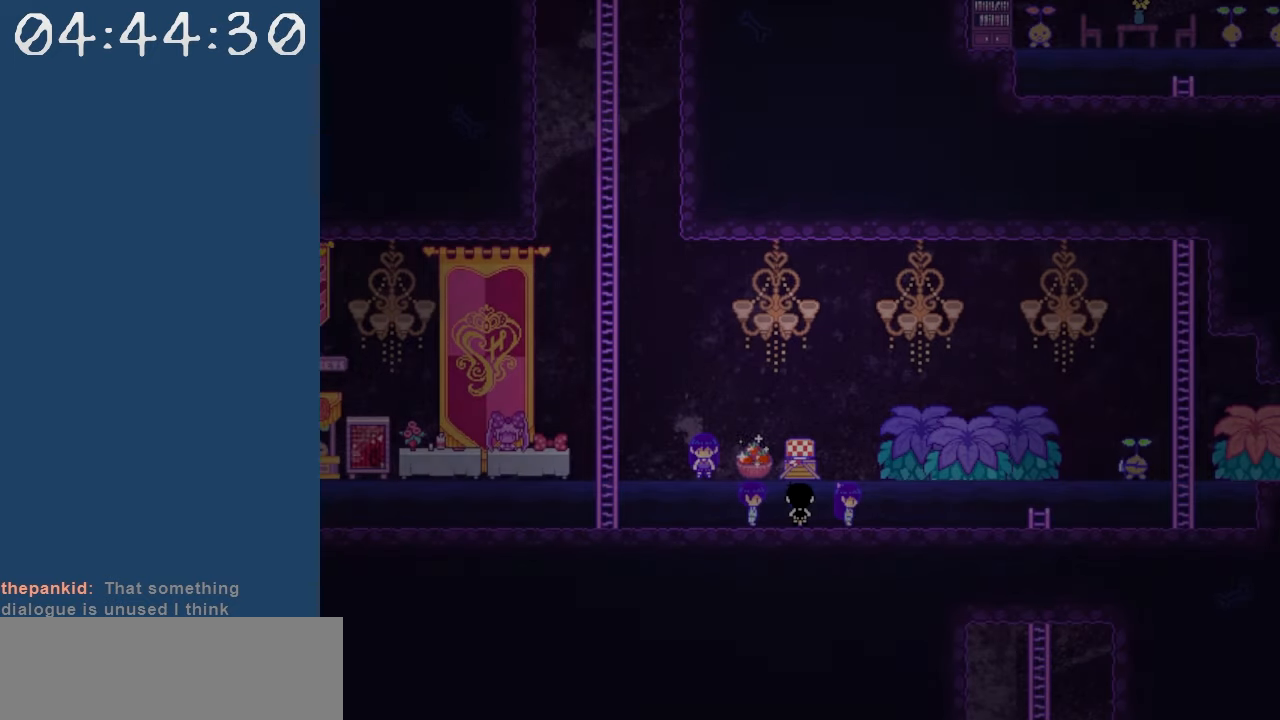
{"keys": ["right"], "events": []}
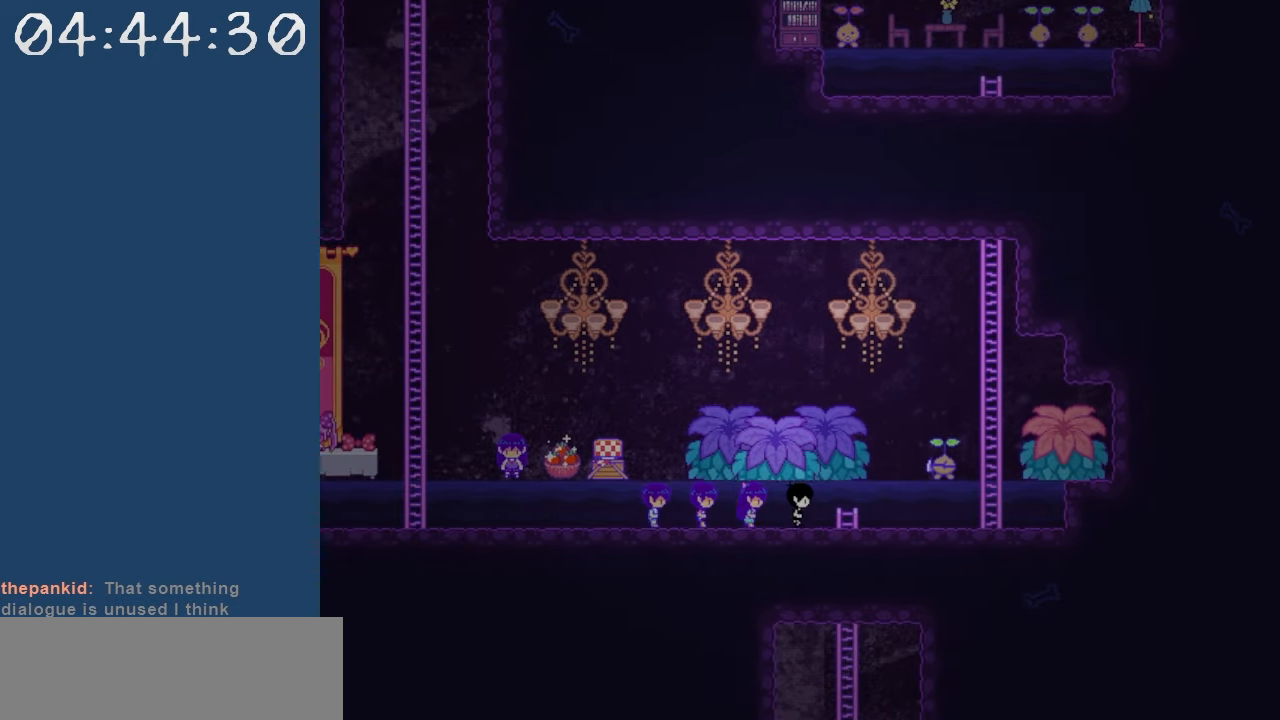
{"keys": ["down"], "events": [[50, "down", "down"], [100, "right", "up"]]}
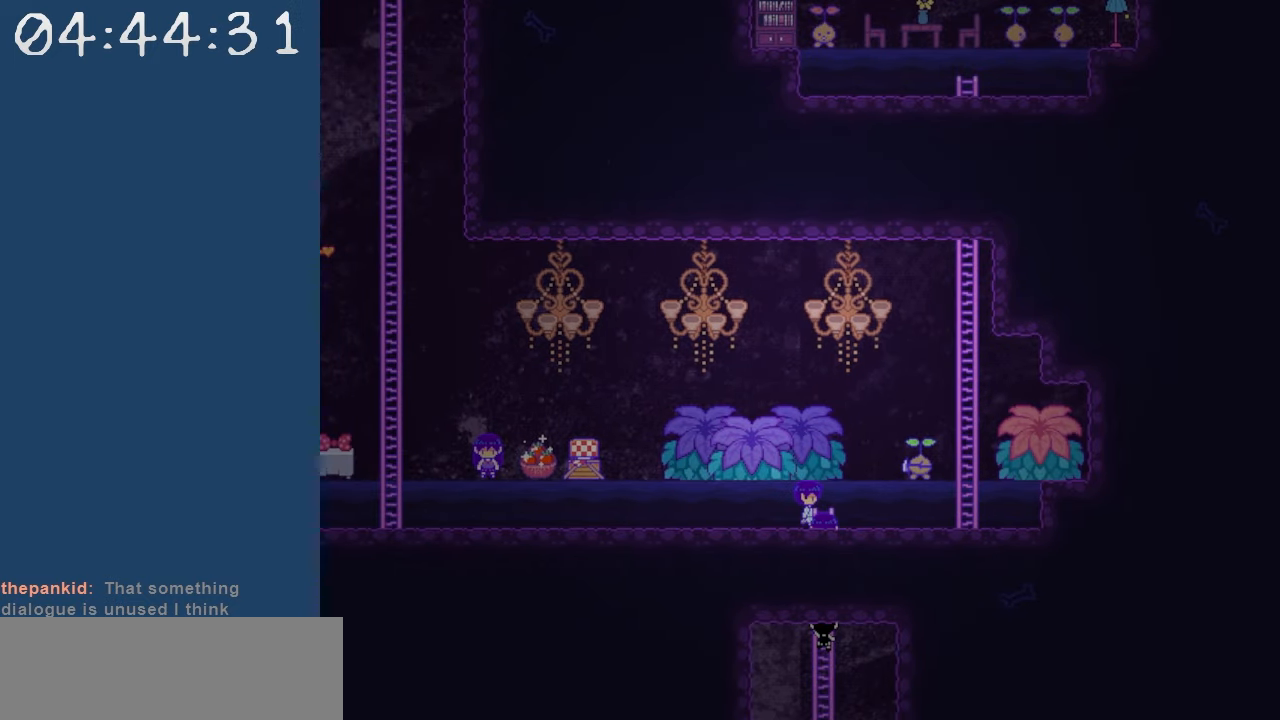
{"keys": ["down"], "events": []}